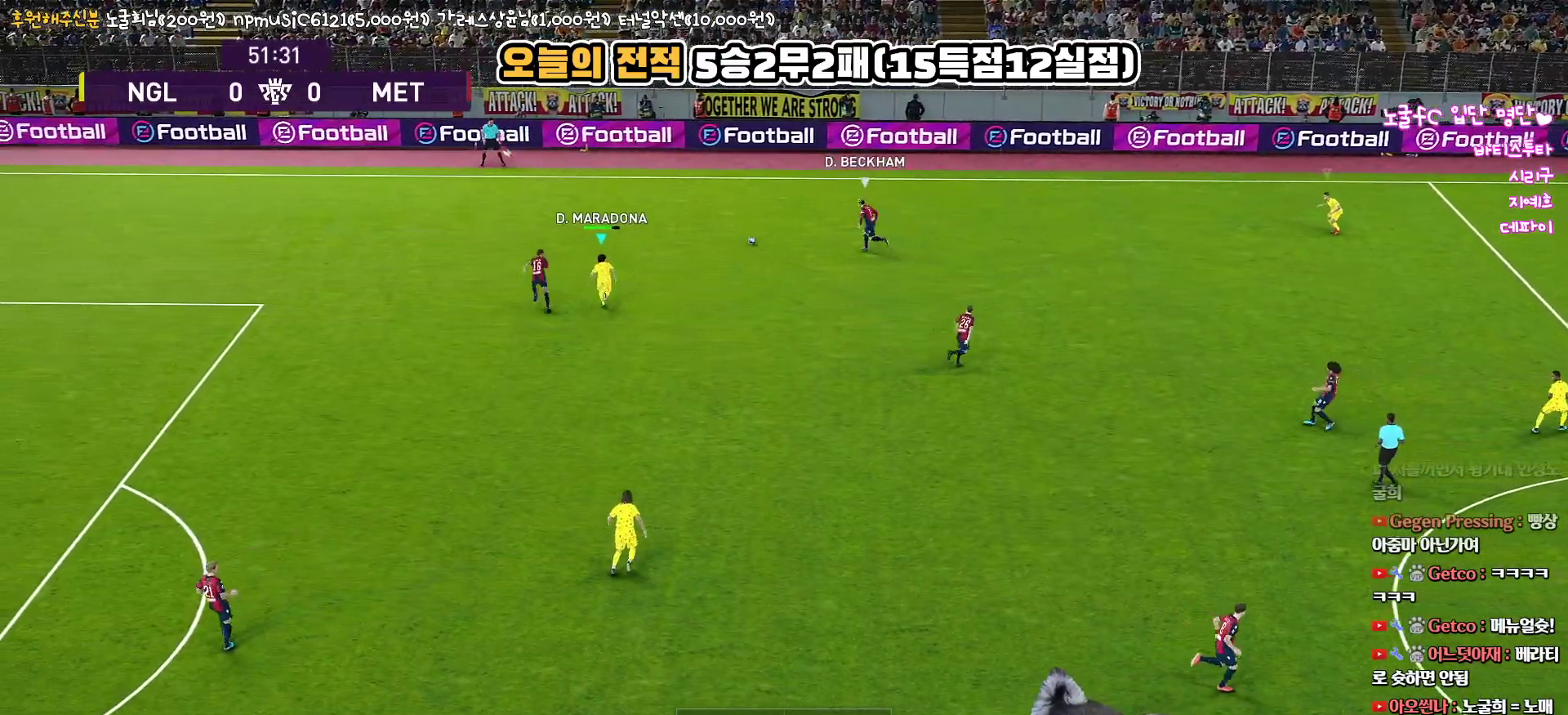
Gameplay with a controller (PlayStation layout); each line is a JSON object with the inputs held at the frame after it. "events" lists button and stick changes between this image and that frame as [ms after this image, input, new state], when the widget could be followed in between.
{"buttons": ["R1"], "left_stick": "up", "right_stick": "center", "events": []}
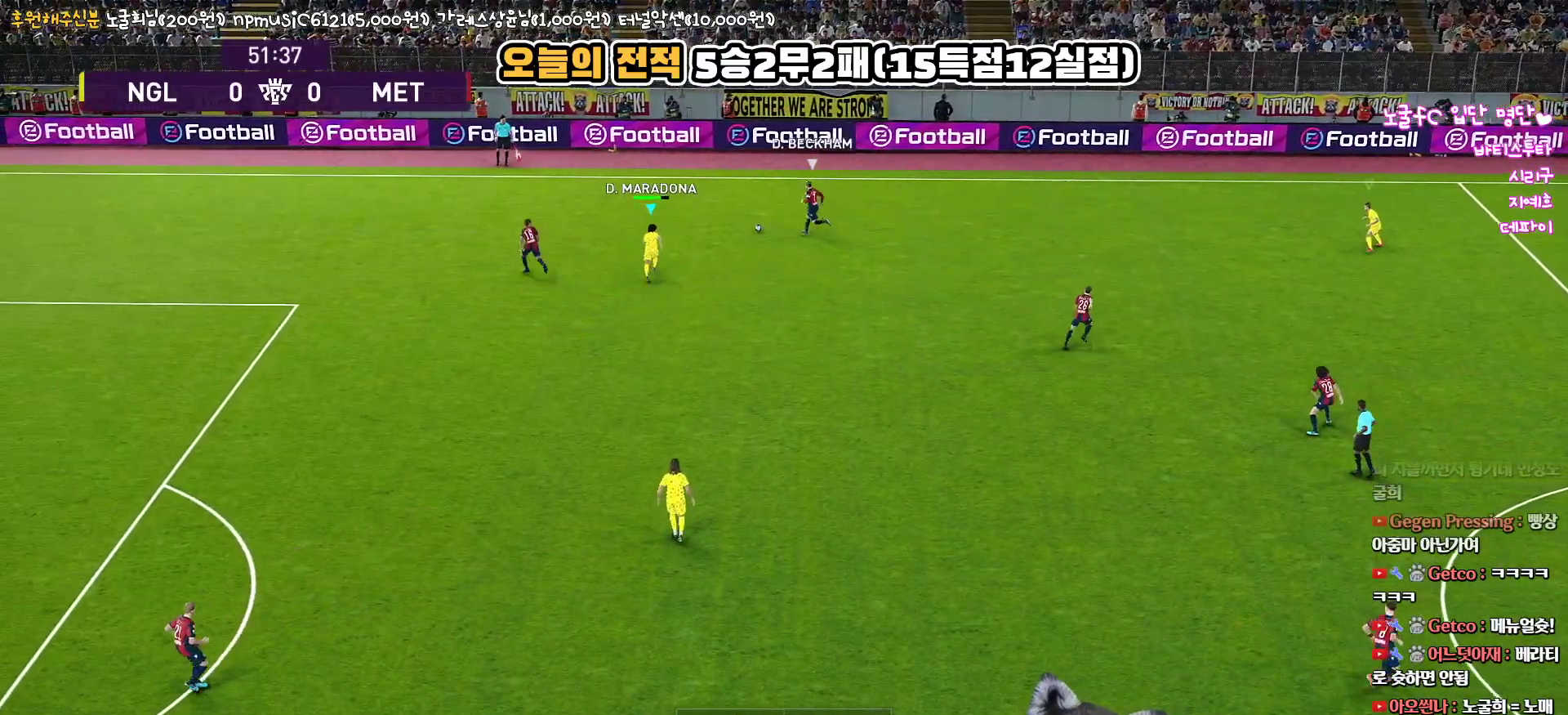
{"buttons": ["R1", "R2"], "left_stick": "up-right", "right_stick": "center", "events": [[183, "R2", "down"], [300, "left_stick", "up-right"]]}
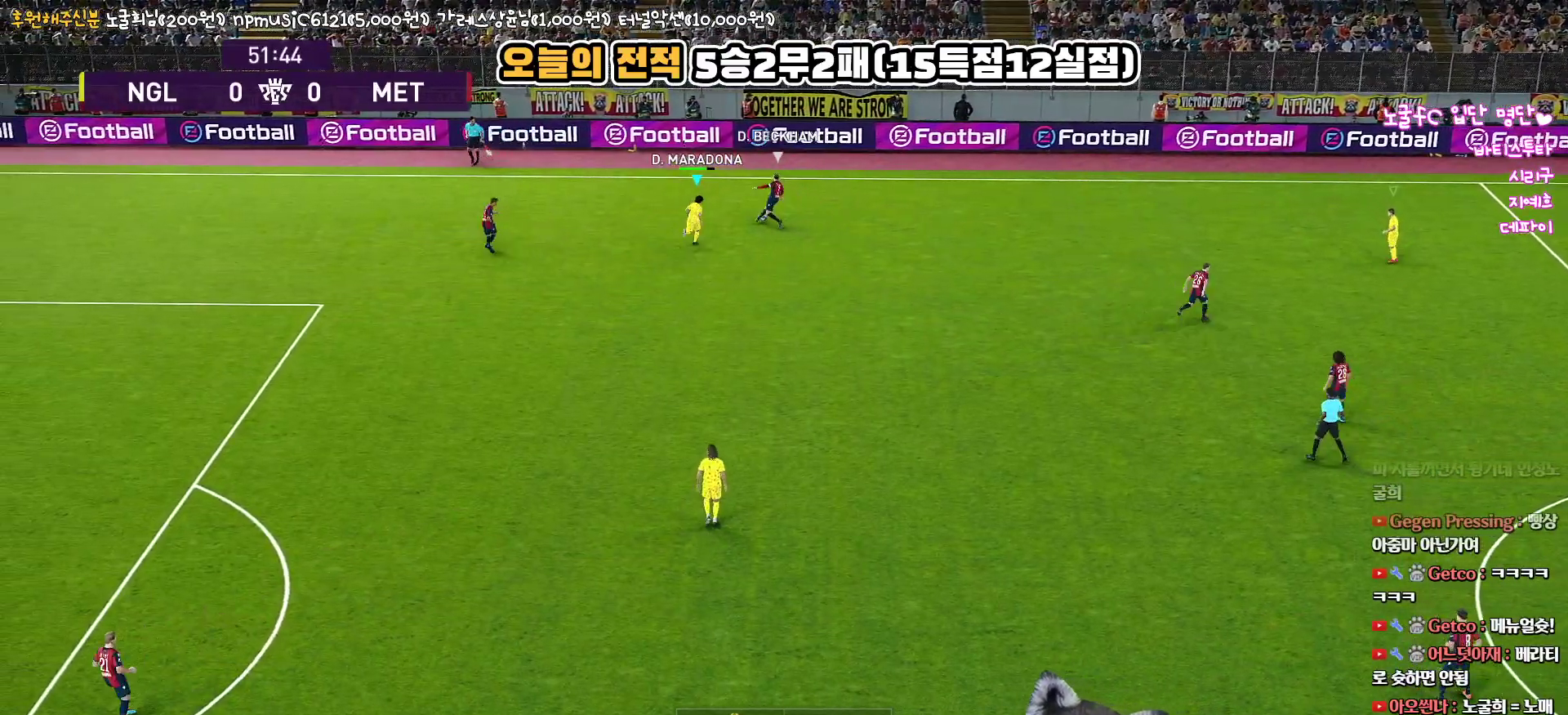
{"buttons": ["CROSS", "R1", "L3"], "left_stick": "right", "right_stick": "center", "events": [[33, "CROSS", "down"], [50, "R2", "up"], [167, "L3", "down"], [267, "left_stick", "right"]]}
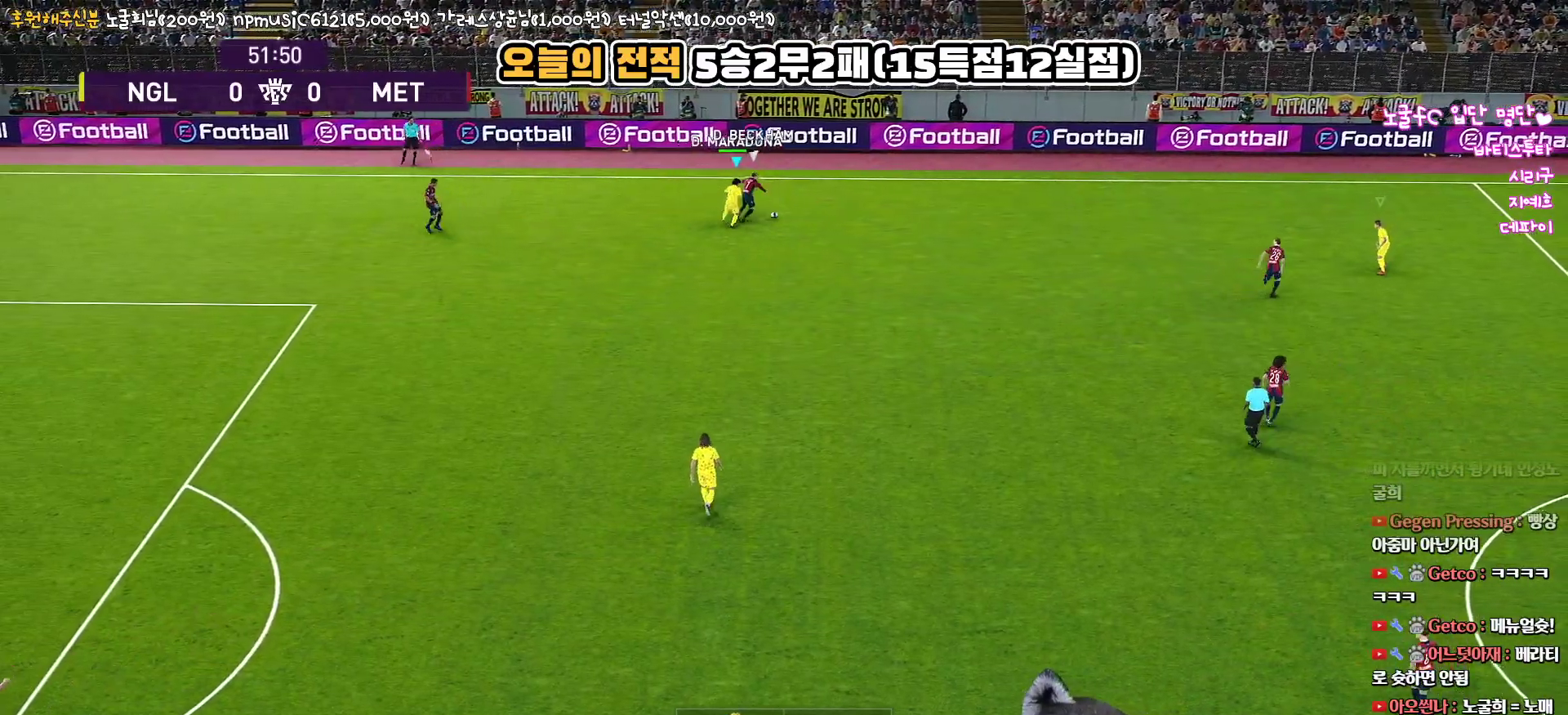
{"buttons": ["CROSS", "L1", "R1"], "left_stick": "down-right", "right_stick": "center", "events": [[350, "L3", "up"], [383, "left_stick", "down-right"], [450, "L1", "down"]]}
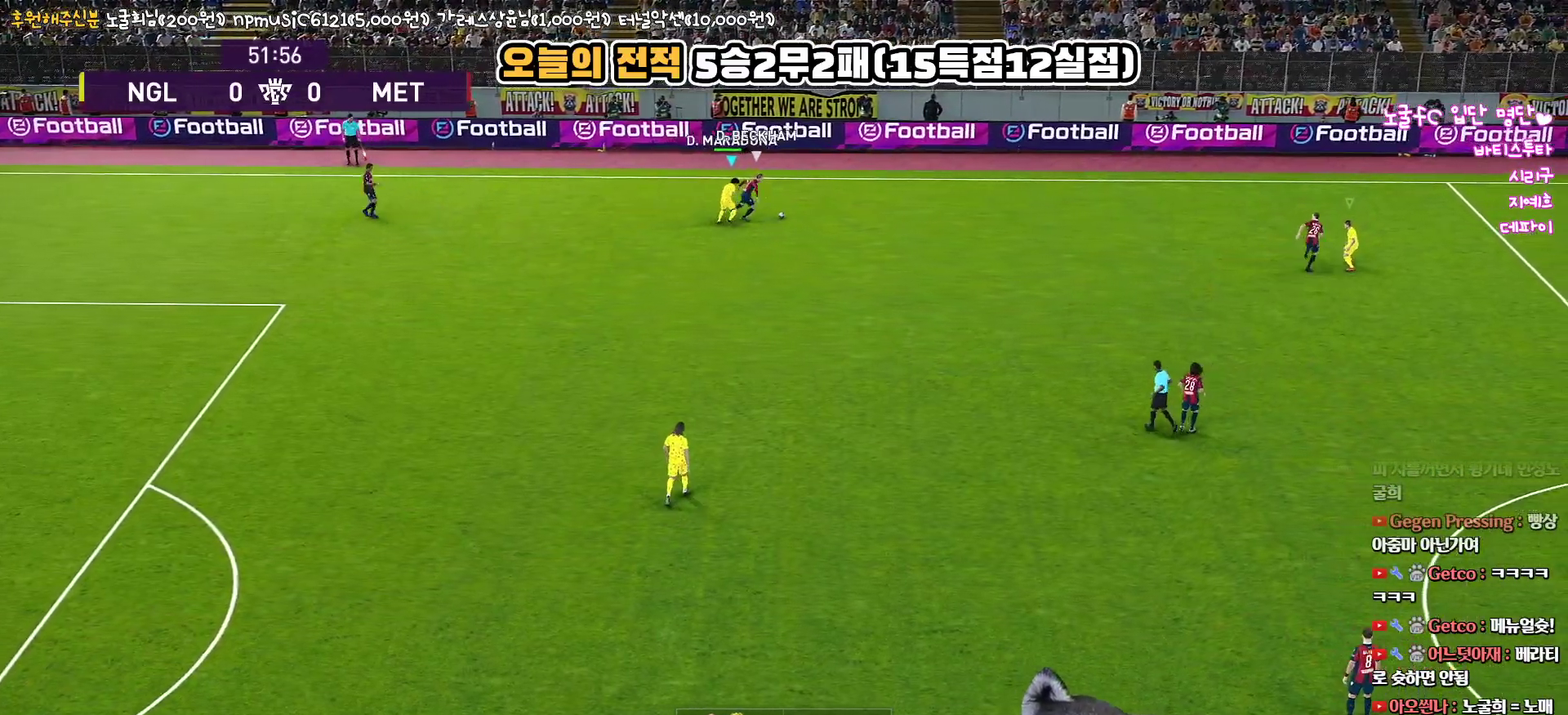
{"buttons": ["SQUARE", "R1", "R2"], "left_stick": "up", "right_stick": "center", "events": [[67, "R2", "down"], [67, "SQUARE", "down"], [83, "L1", "up"], [100, "CROSS", "up"], [117, "left_stick", "up-left"], [450, "left_stick", "up"]]}
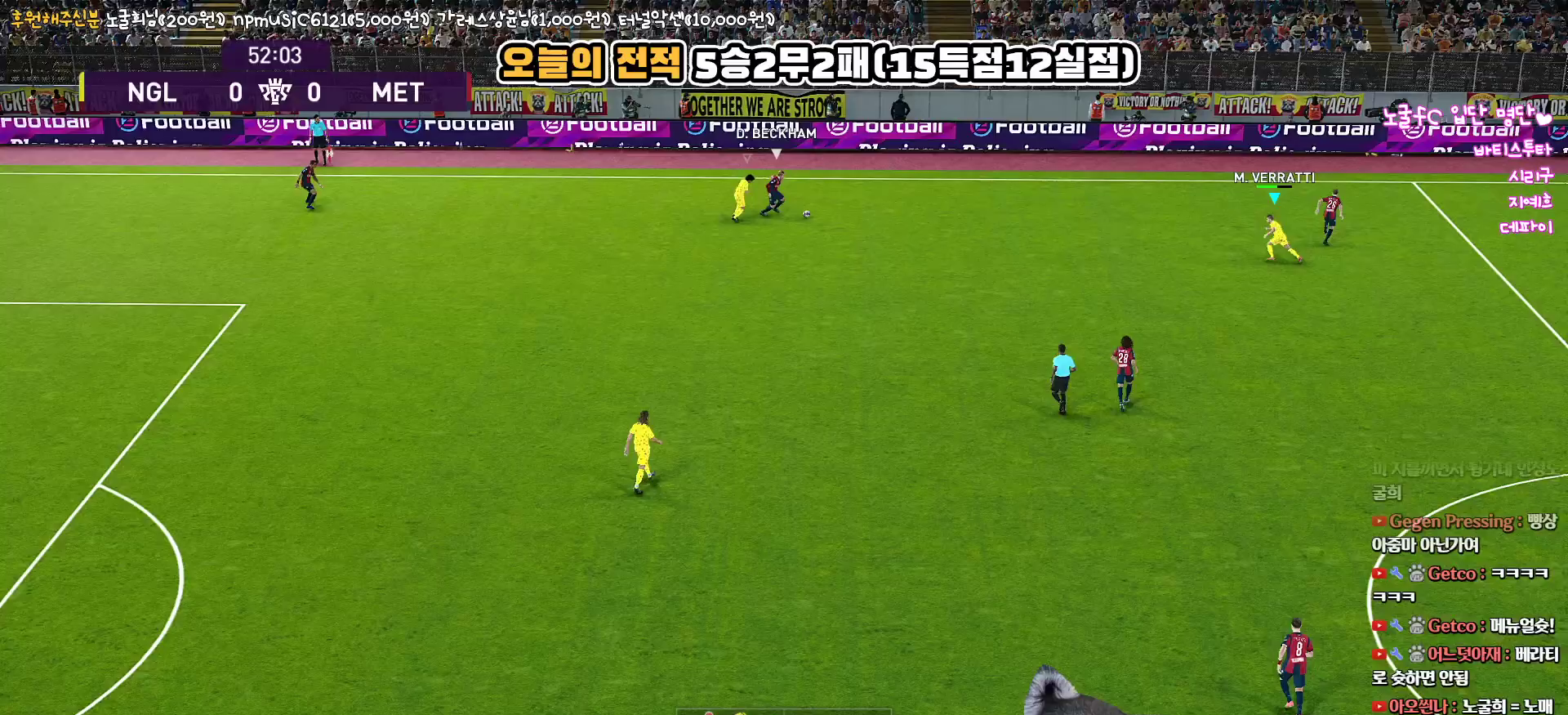
{"buttons": ["SQUARE", "R1", "R2", "L3"], "left_stick": "up-right", "right_stick": "center", "events": [[133, "left_stick", "up-right"], [267, "L3", "down"]]}
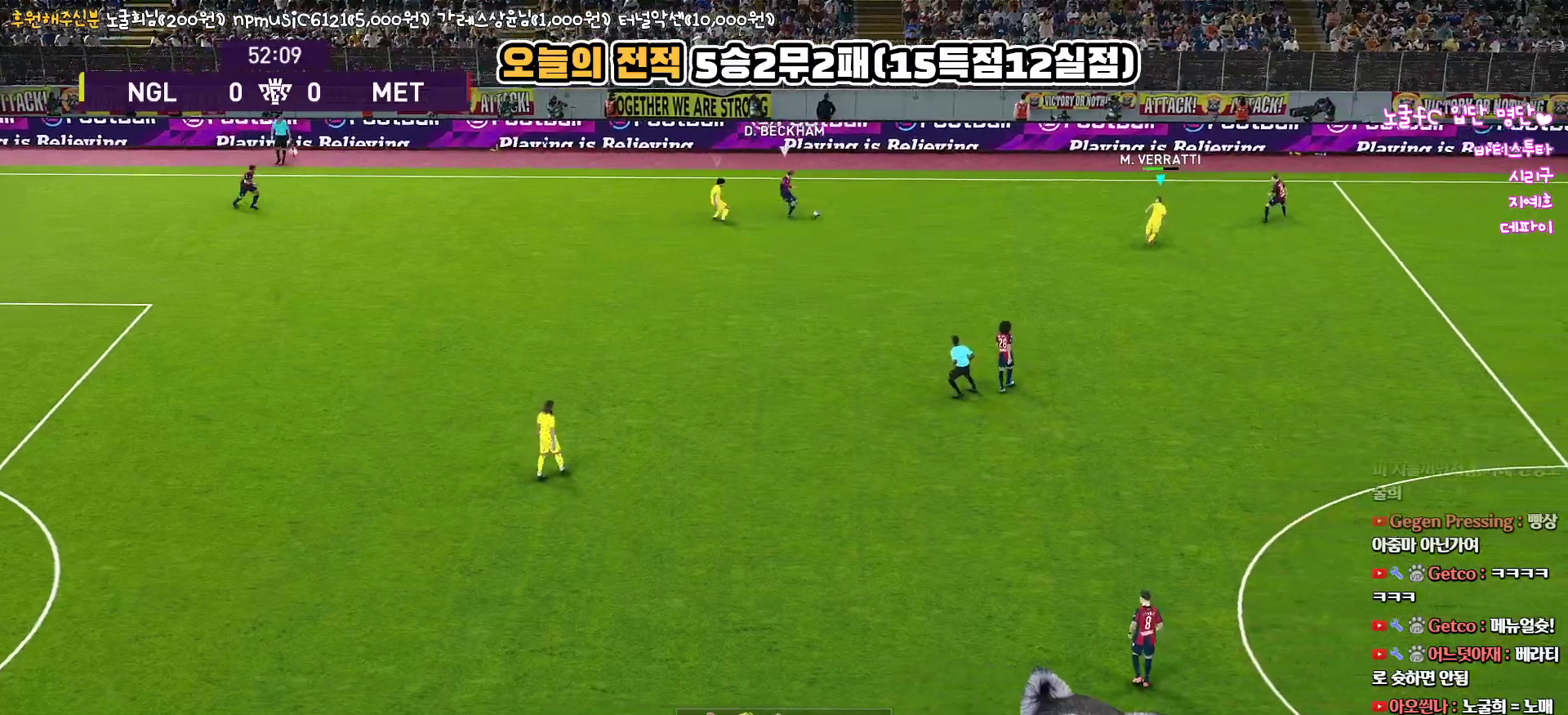
{"buttons": ["SQUARE", "R1", "R2", "L3"], "left_stick": "down-right", "right_stick": "center", "events": [[383, "left_stick", "down-right"]]}
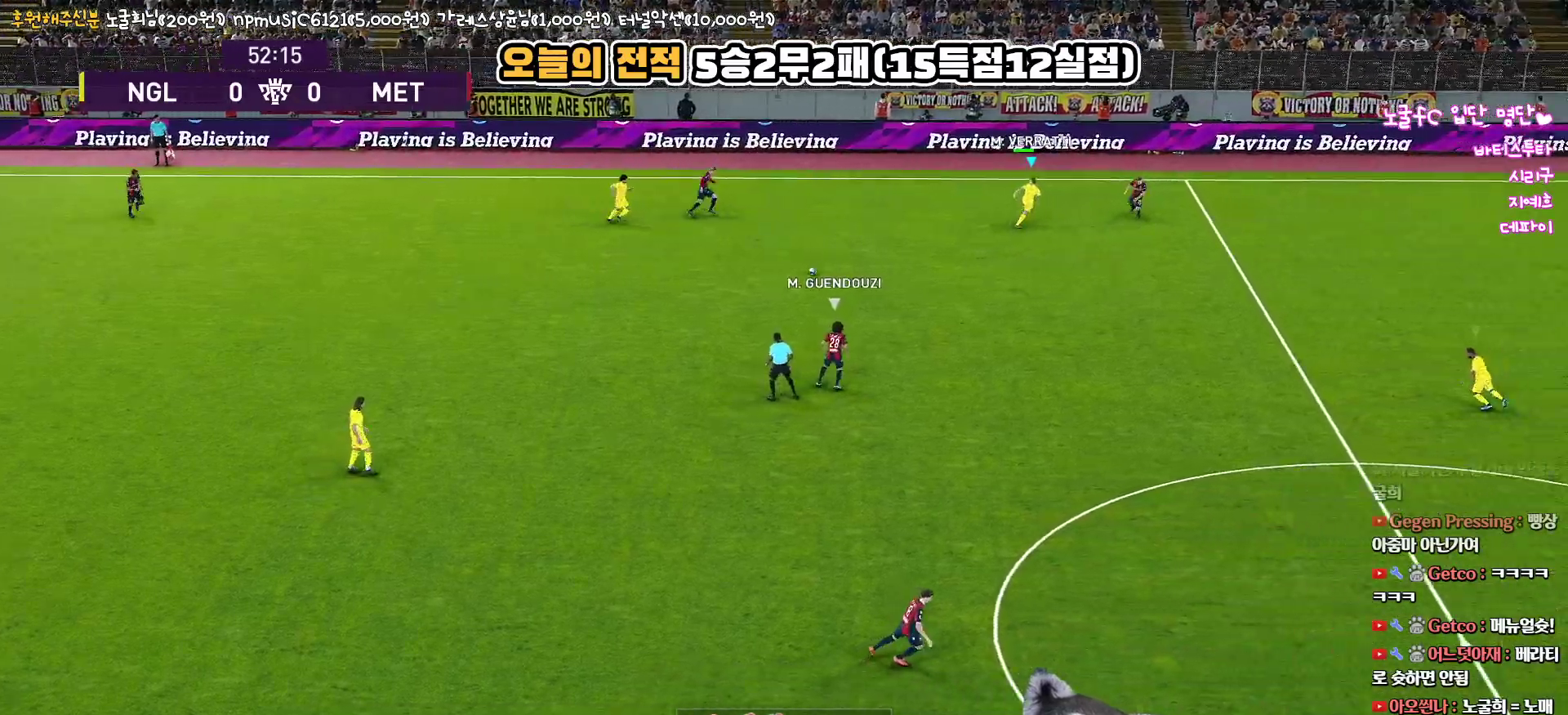
{"buttons": ["R1", "R2", "L3"], "left_stick": "down-right", "right_stick": "center", "events": [[50, "SQUARE", "up"]]}
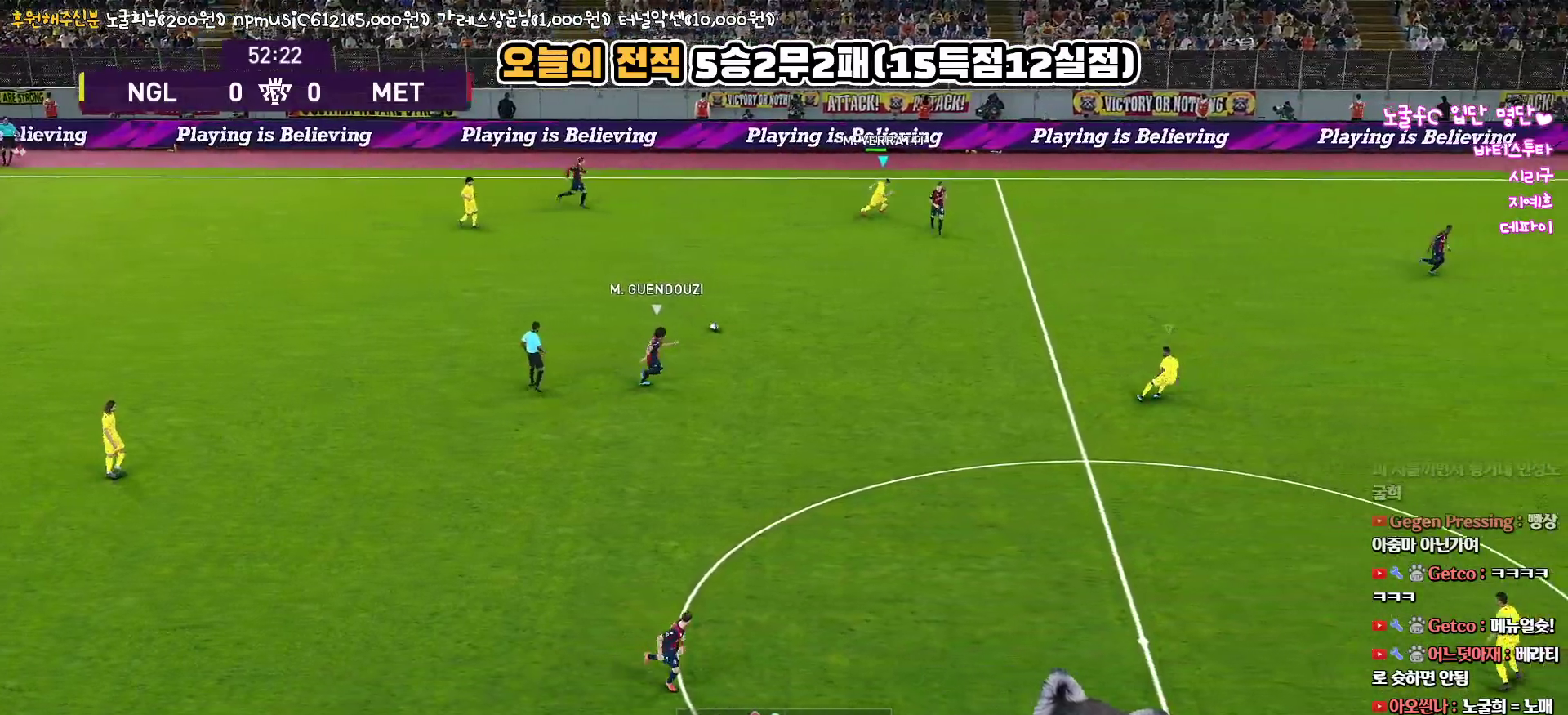
{"buttons": ["R1", "R2", "L3"], "left_stick": "down-right", "right_stick": "center", "events": []}
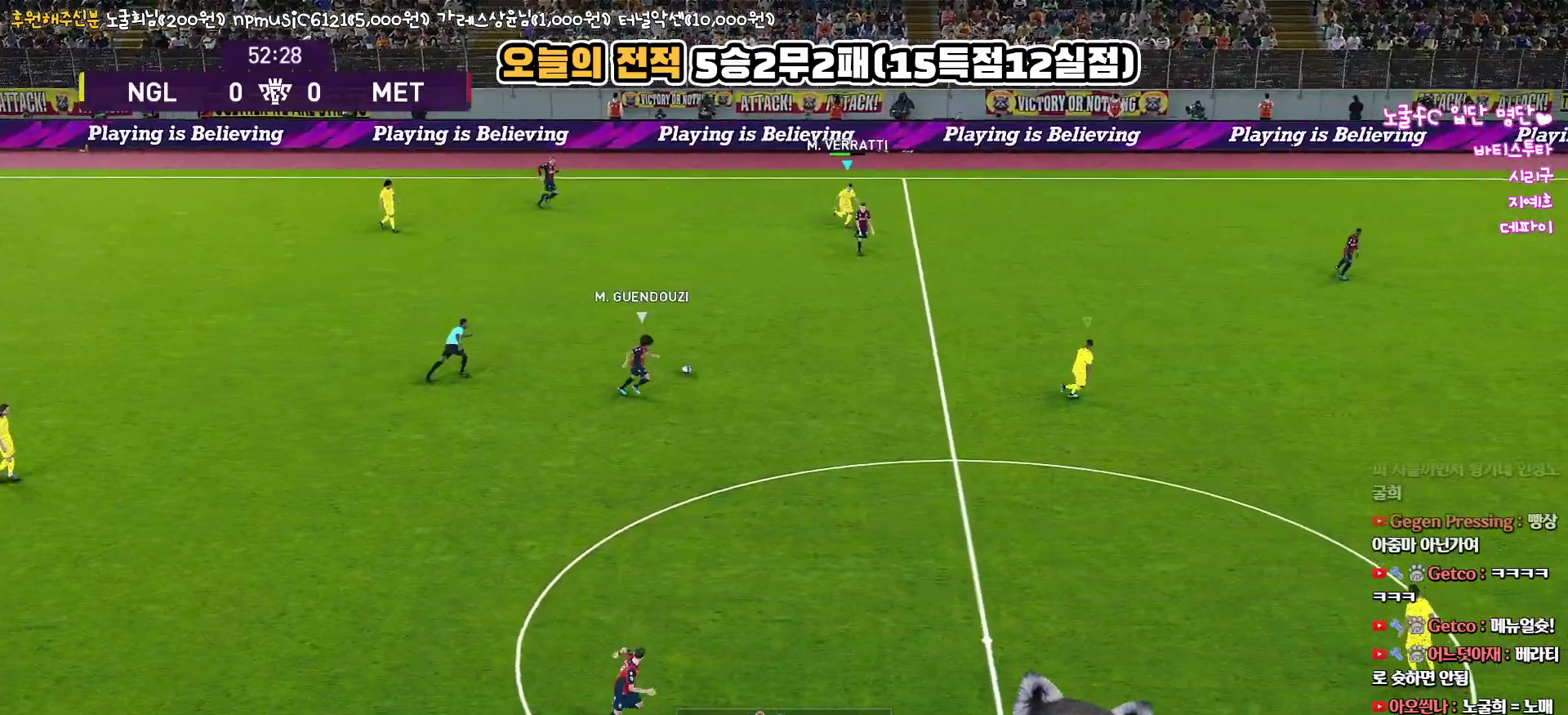
{"buttons": ["R1", "R2", "L3"], "left_stick": "down-right", "right_stick": "center", "events": [[250, "right_stick", "down-right"], [383, "right_stick", "center"]]}
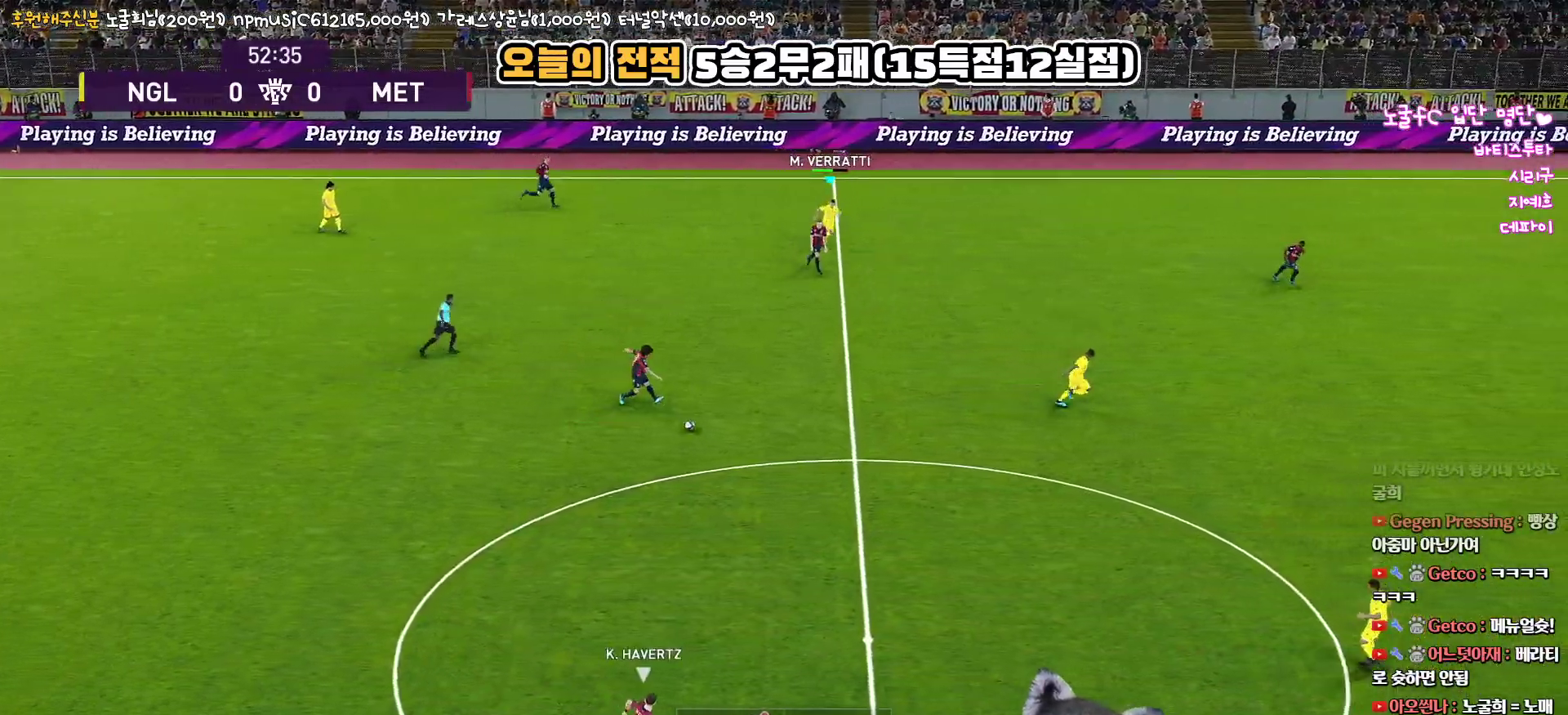
{"buttons": ["R1", "R2", "L3"], "left_stick": "down-right", "right_stick": "center", "events": []}
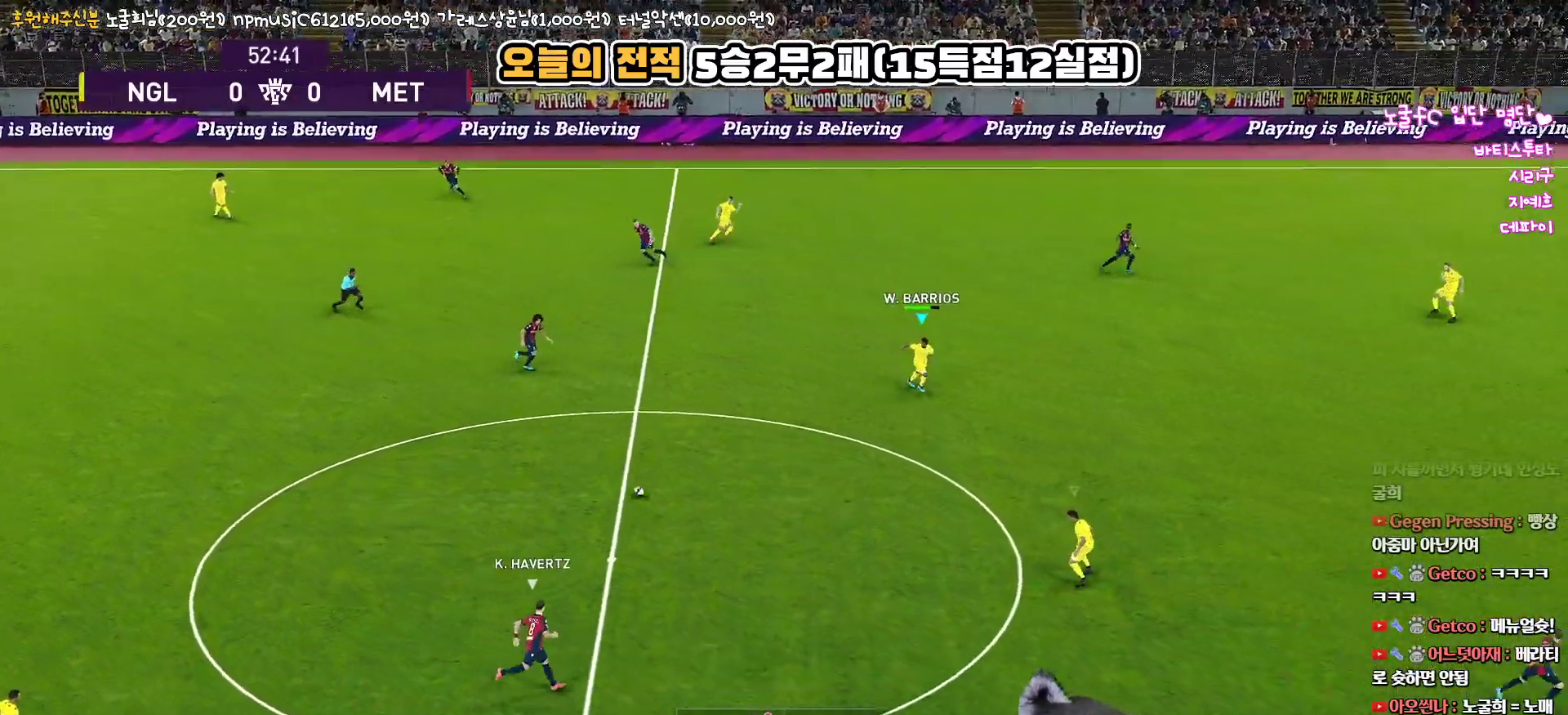
{"buttons": ["R1", "R2", "L3"], "left_stick": "down-right", "right_stick": "center", "events": [[100, "right_stick", "down-right"], [200, "right_stick", "center"]]}
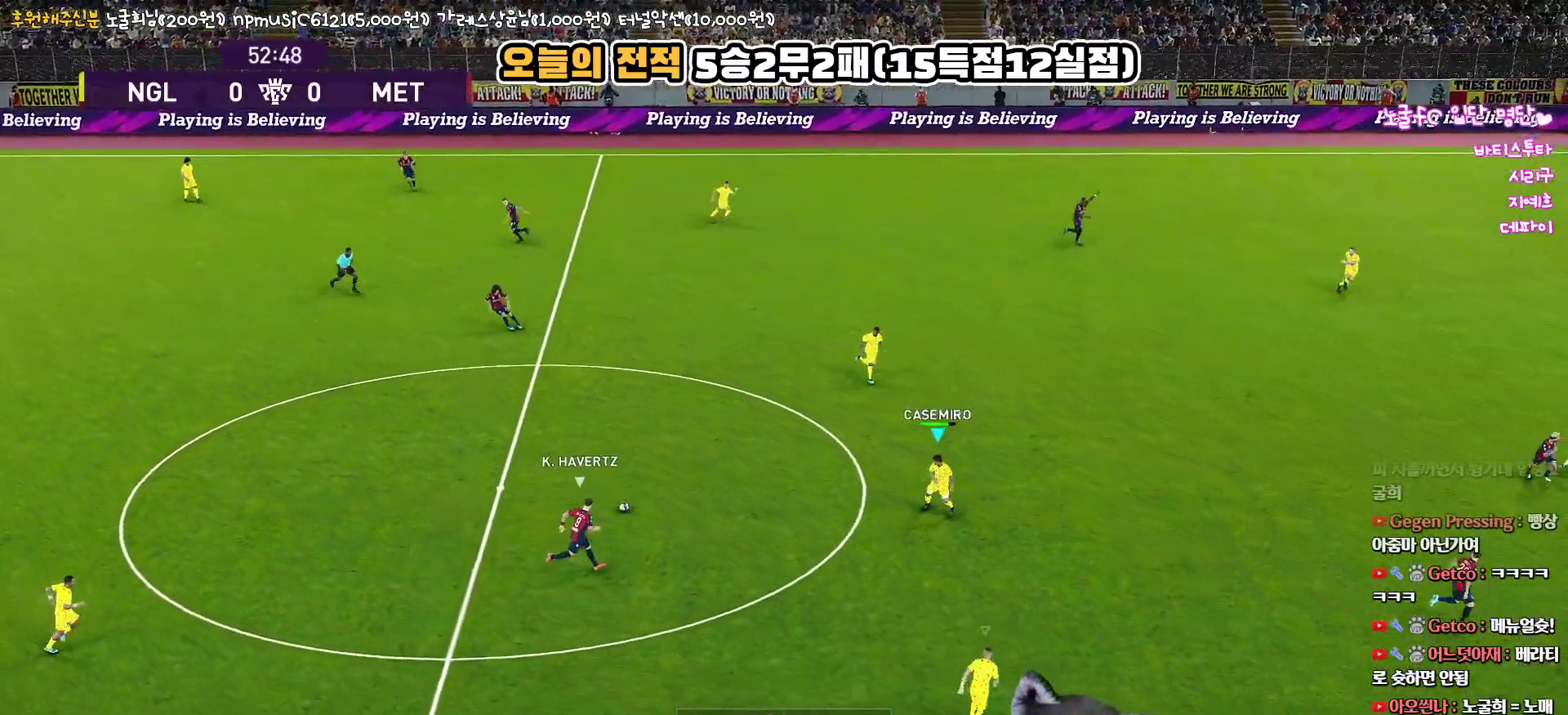
{"buttons": ["R1", "L3"], "left_stick": "down", "right_stick": "center", "events": [[350, "CIRCLE", "down"], [367, "left_stick", "down"], [500, "CIRCLE", "up"], [500, "R2", "up"]]}
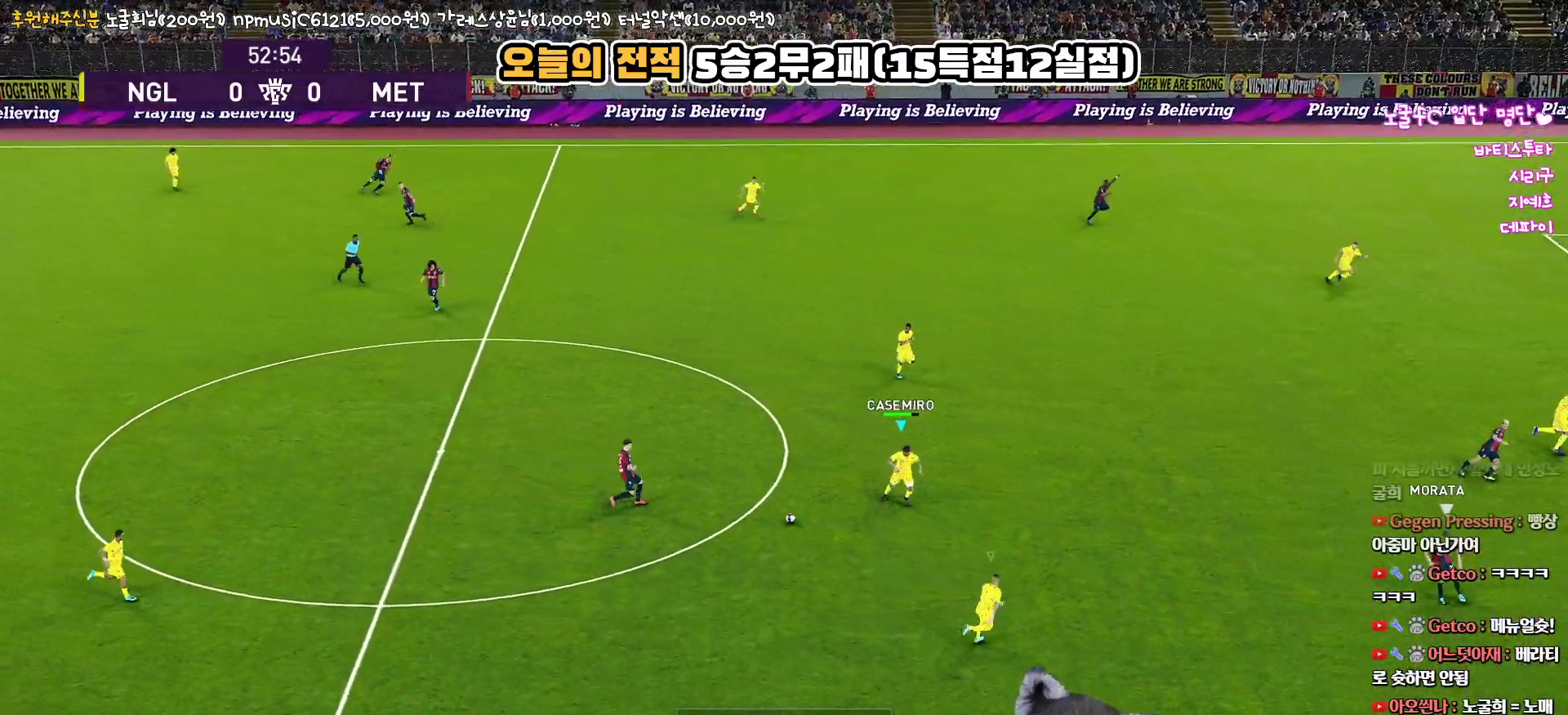
{"buttons": ["L3"], "left_stick": "down", "right_stick": "center", "events": [[317, "R1", "up"]]}
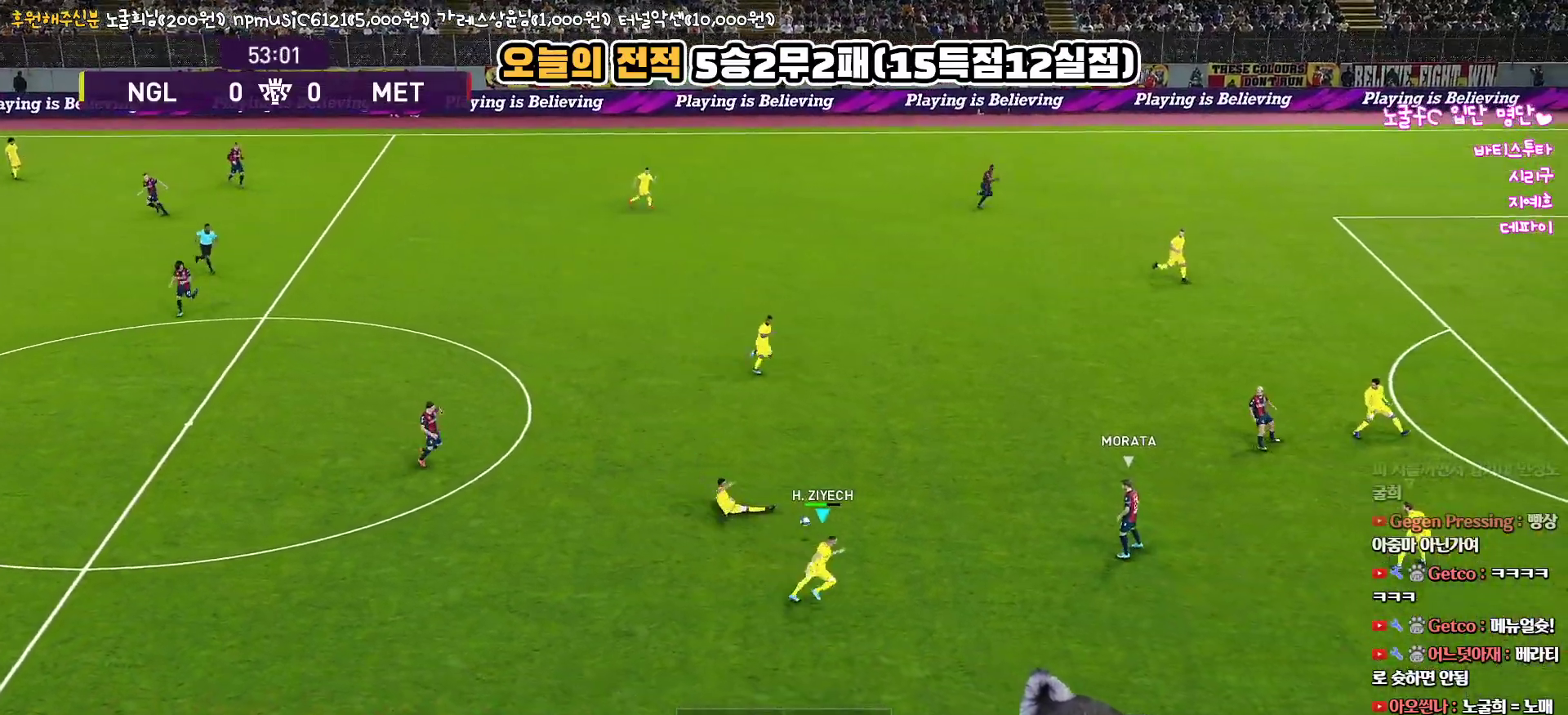
{"buttons": ["CROSS", "L3"], "left_stick": "down-right", "right_stick": "center", "events": [[67, "L3", "up"], [250, "L3", "down"], [400, "CROSS", "down"], [400, "left_stick", "down-right"]]}
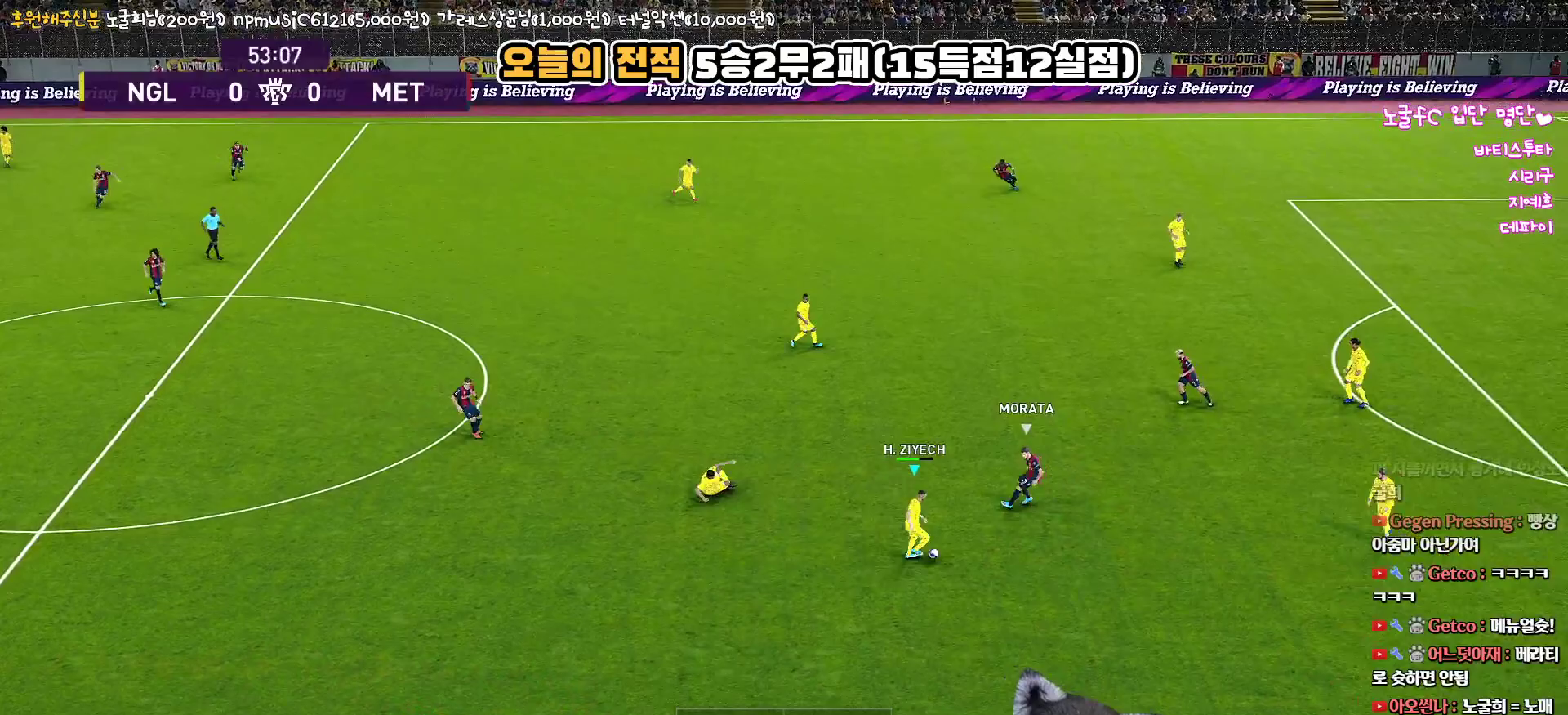
{"buttons": ["L3"], "left_stick": "down-right", "right_stick": "center", "events": [[50, "CROSS", "up"]]}
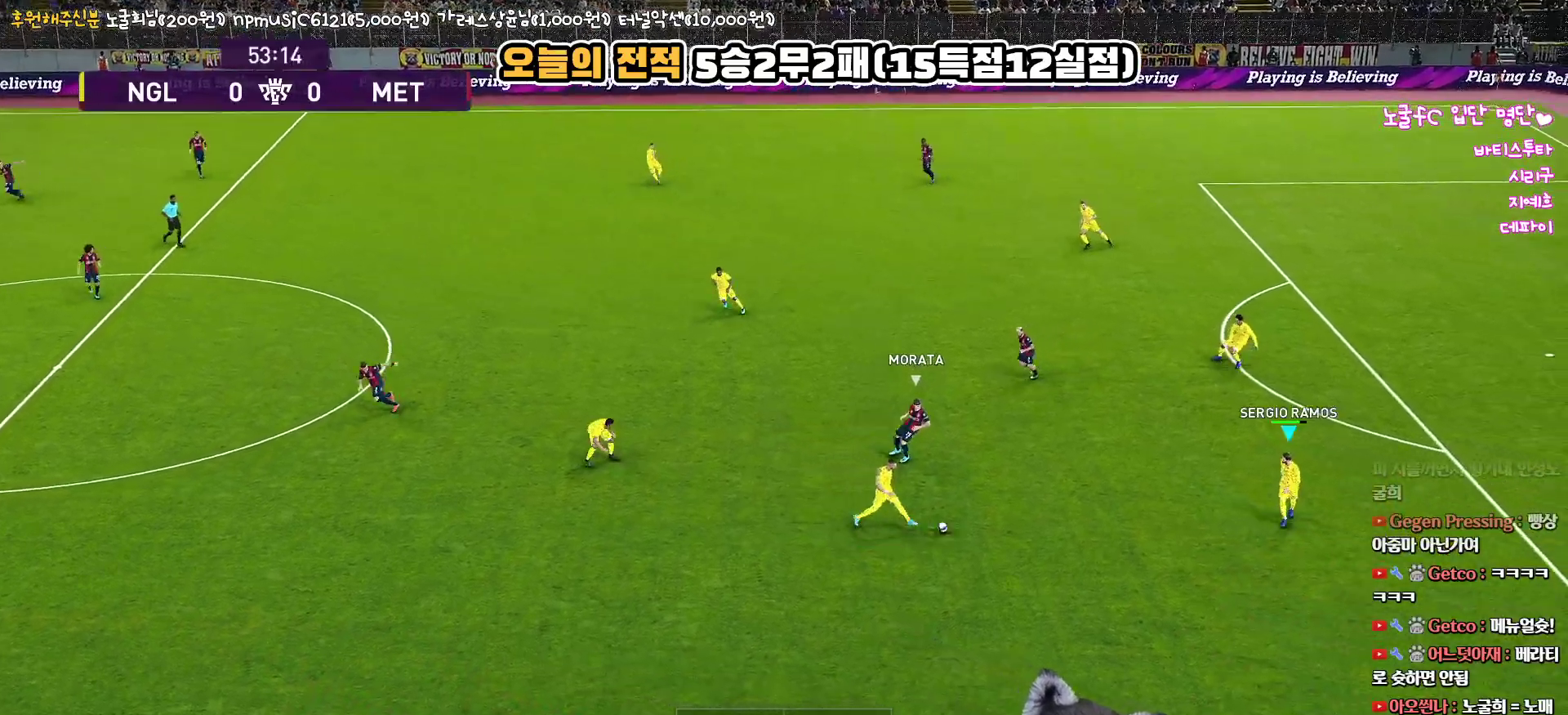
{"buttons": ["L3"], "left_stick": "down-left", "right_stick": "center", "events": [[33, "L3", "up"], [33, "R2", "down"], [150, "left_stick", "center"], [200, "R2", "up"], [283, "left_stick", "down-left"], [417, "L3", "down"]]}
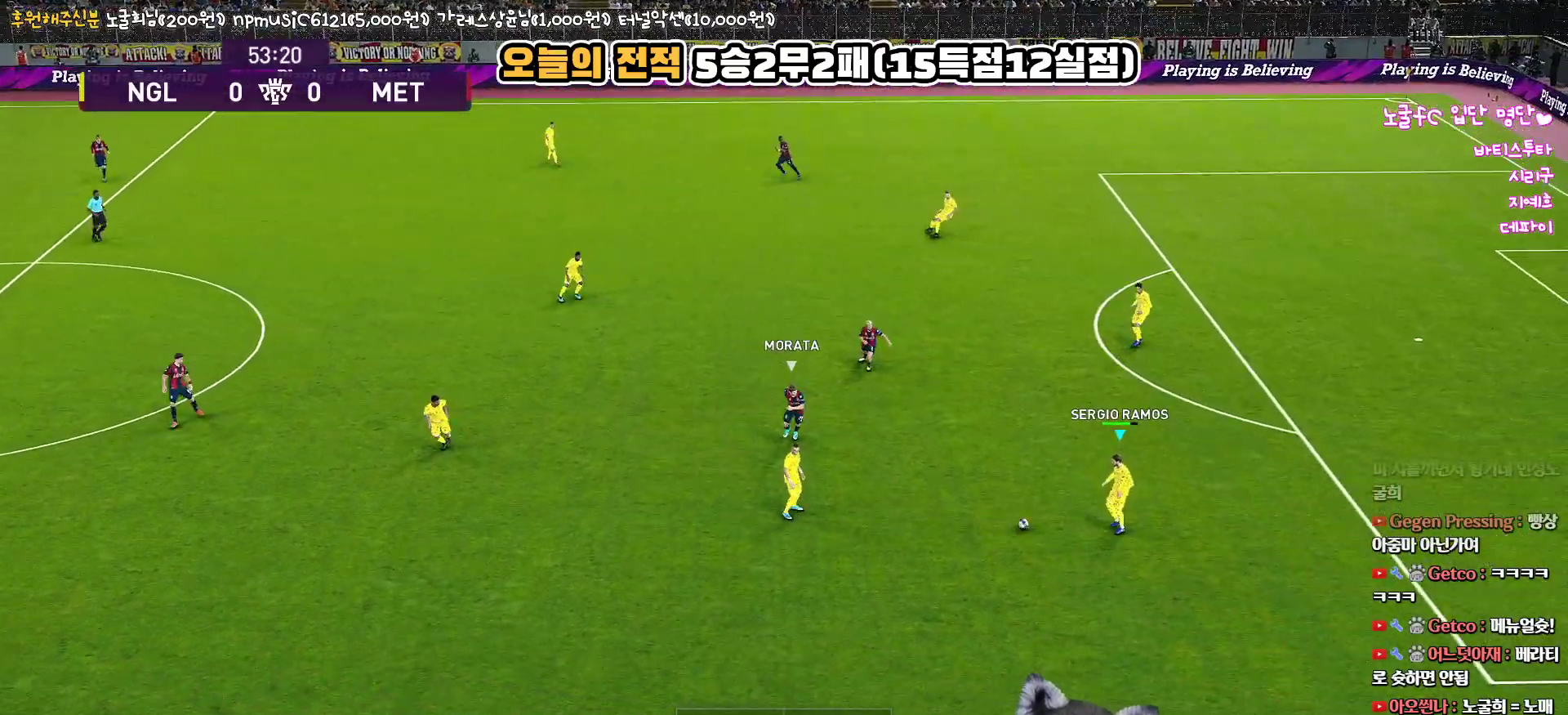
{"buttons": ["L3"], "left_stick": "down-left", "right_stick": "center", "events": []}
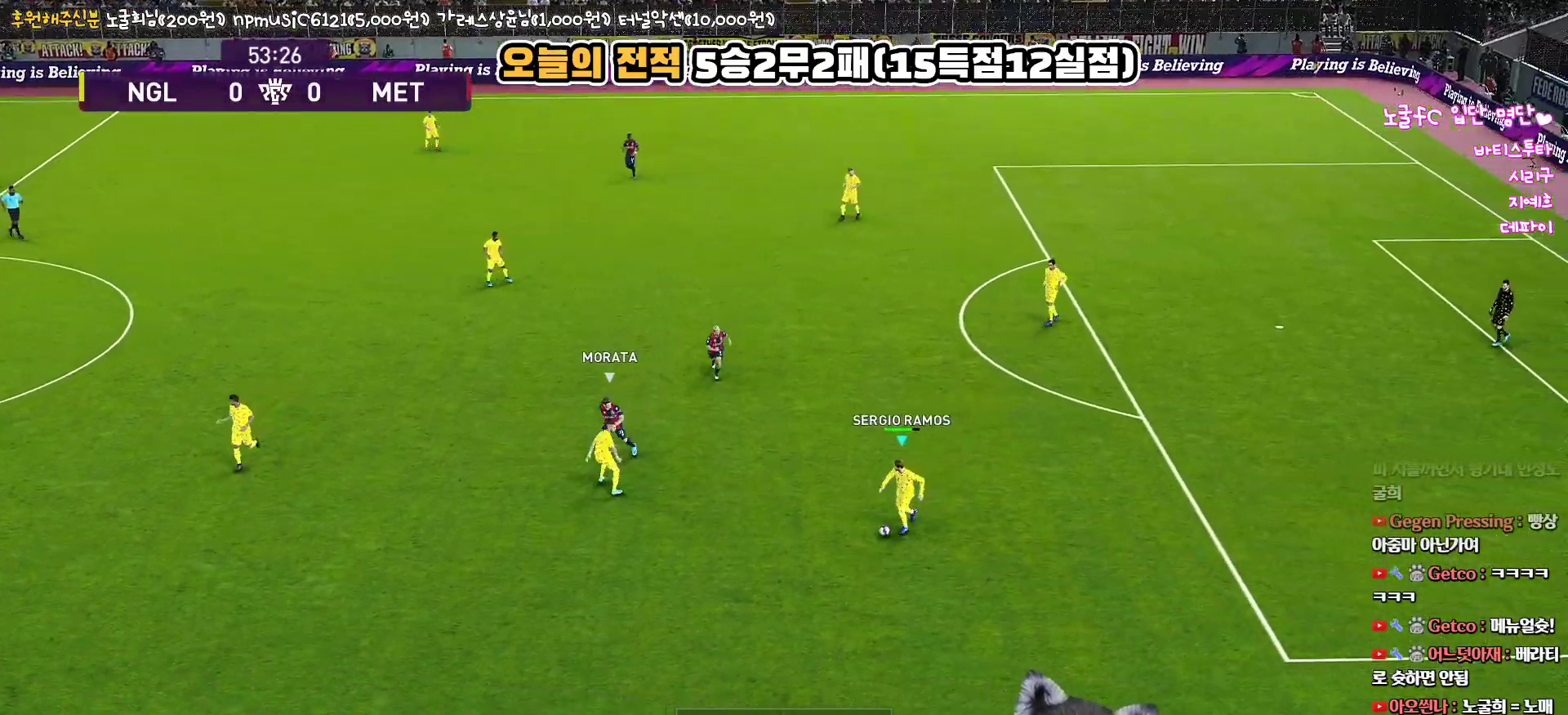
{"buttons": ["CROSS", "L3"], "left_stick": "down-left", "right_stick": "center", "events": [[267, "CROSS", "down"]]}
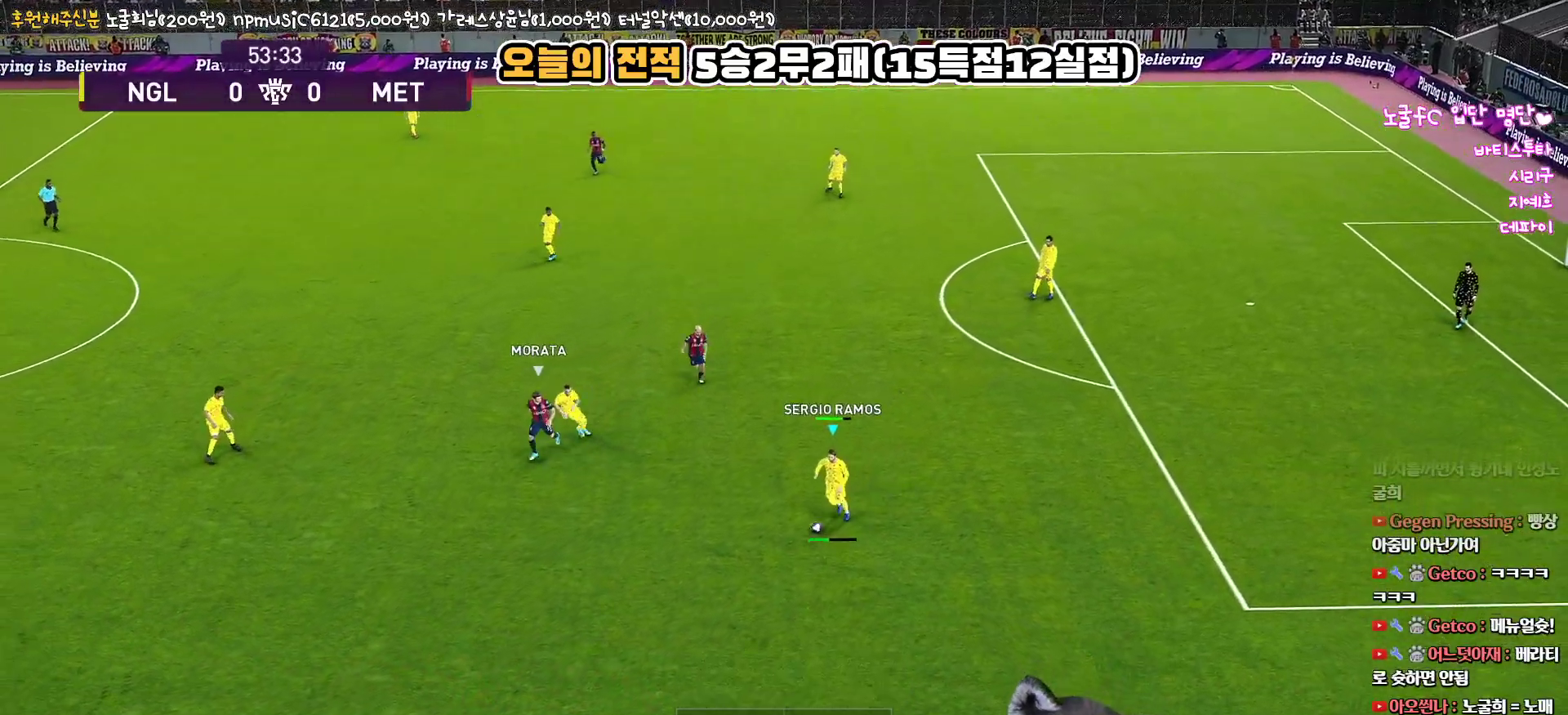
{"buttons": ["L3"], "left_stick": "down-left", "right_stick": "center", "events": [[50, "CROSS", "up"]]}
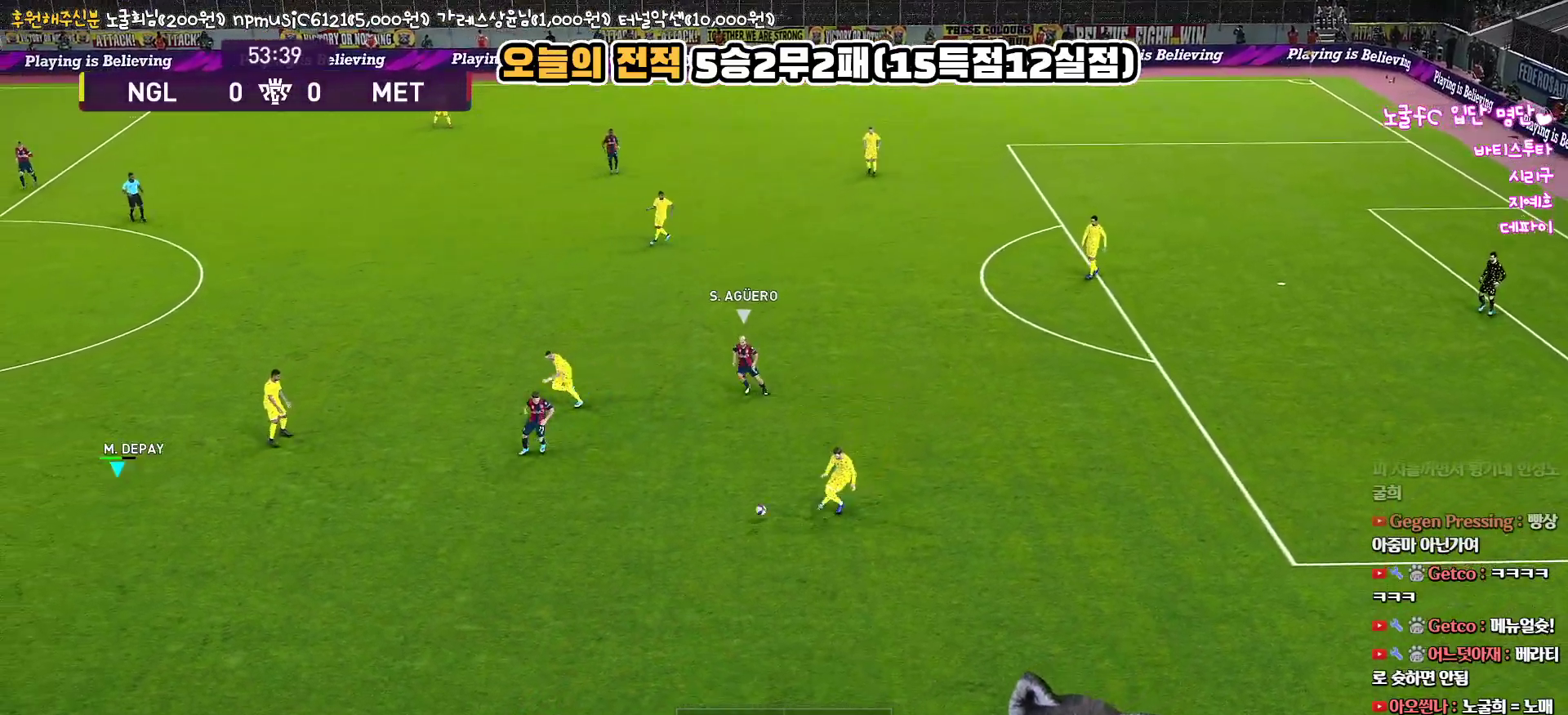
{"buttons": [], "left_stick": "down-left", "right_stick": "center", "events": [[250, "L3", "up"]]}
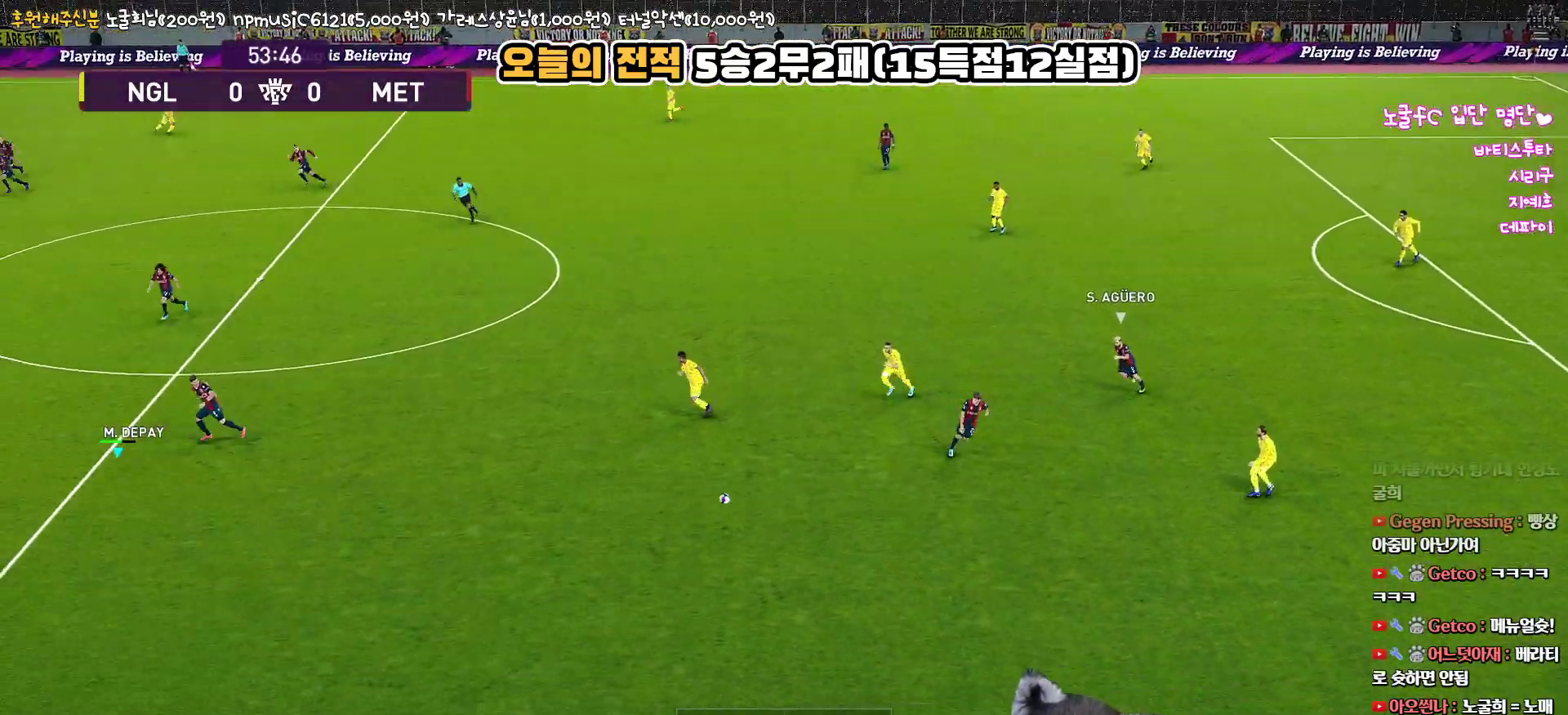
{"buttons": [], "left_stick": "center", "right_stick": "center", "events": [[33, "left_stick", "center"]]}
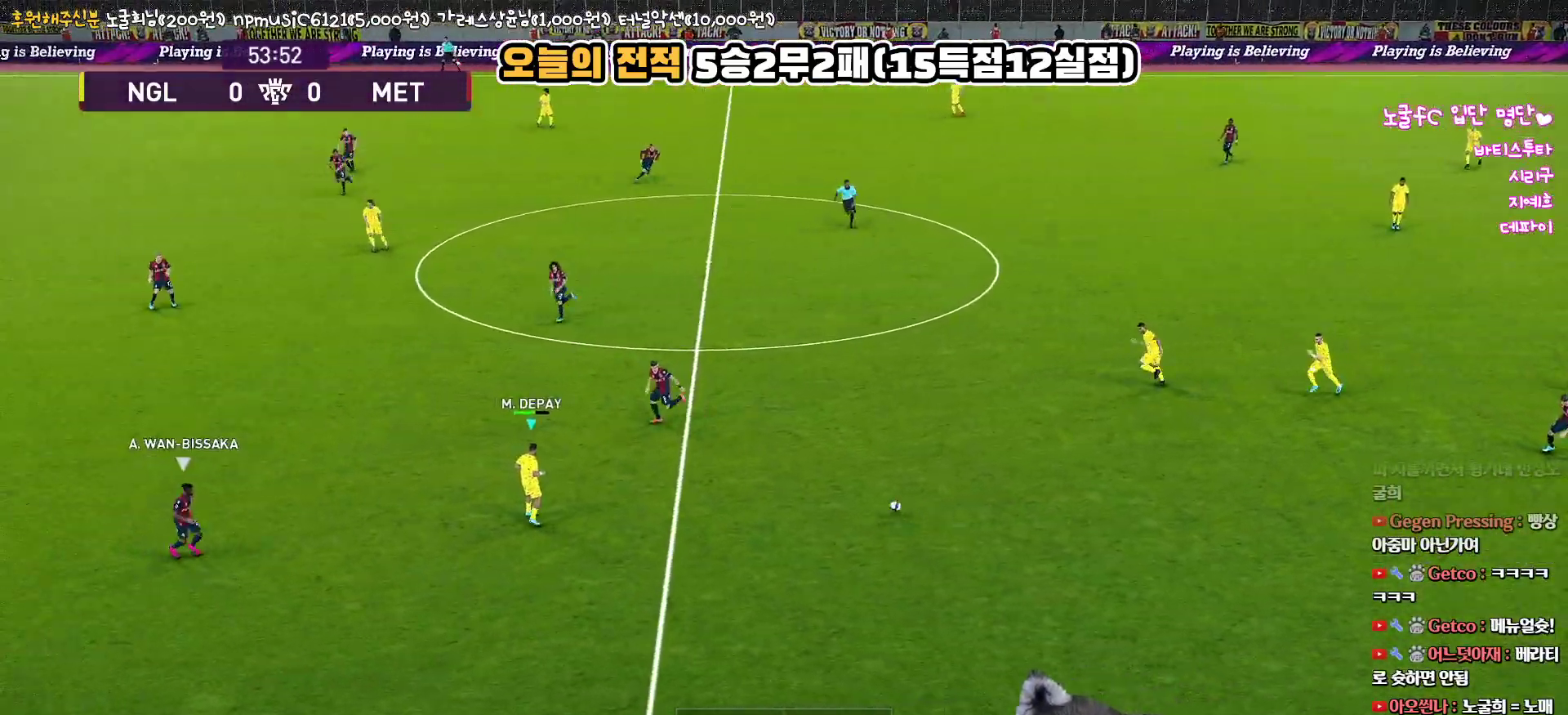
{"buttons": ["L1"], "left_stick": "up-right", "right_stick": "center", "events": [[50, "left_stick", "up-right"], [150, "CROSS", "down"], [150, "L1", "down"], [283, "CROSS", "up"]]}
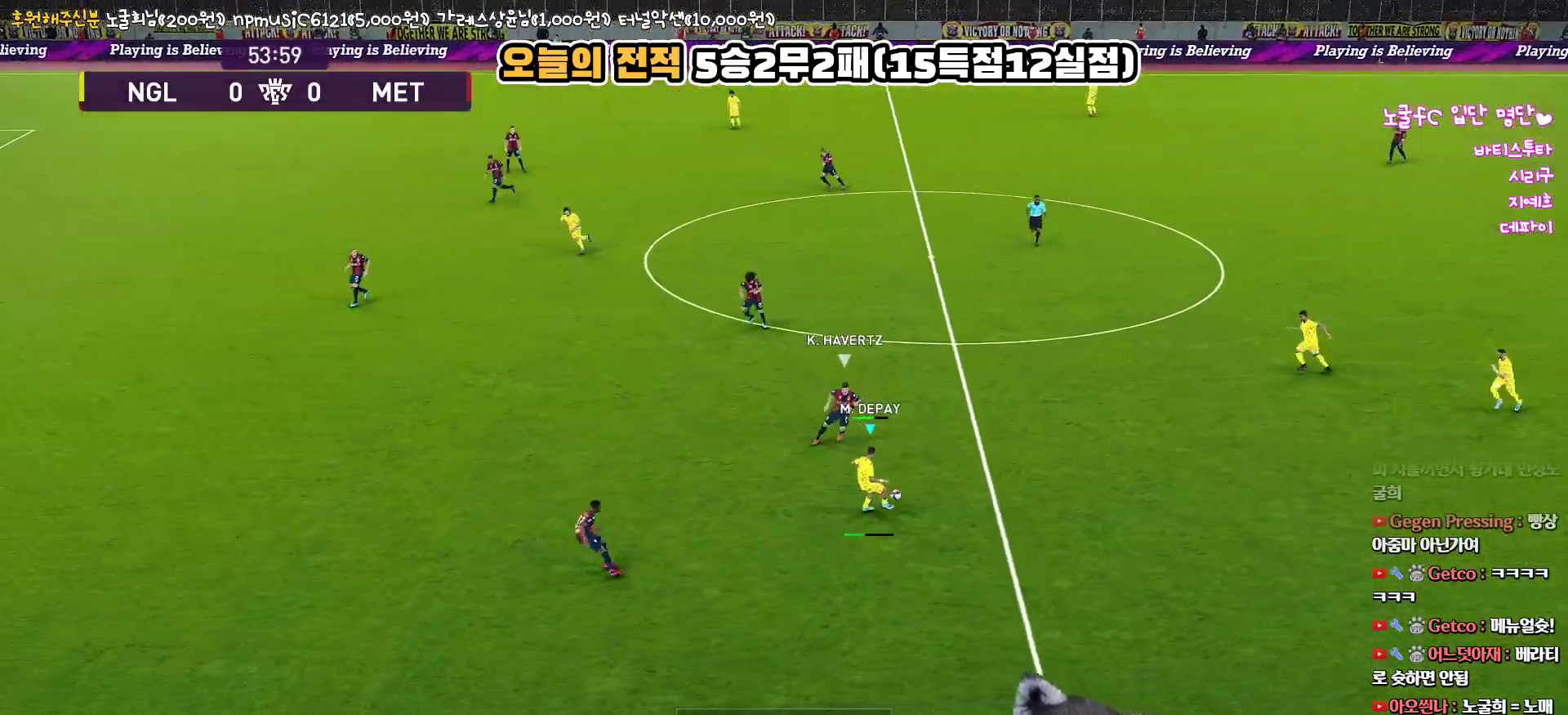
{"buttons": [], "left_stick": "left", "right_stick": "center", "events": [[233, "L1", "up"], [250, "left_stick", "down-right"], [300, "left_stick", "down-left"], [367, "left_stick", "left"]]}
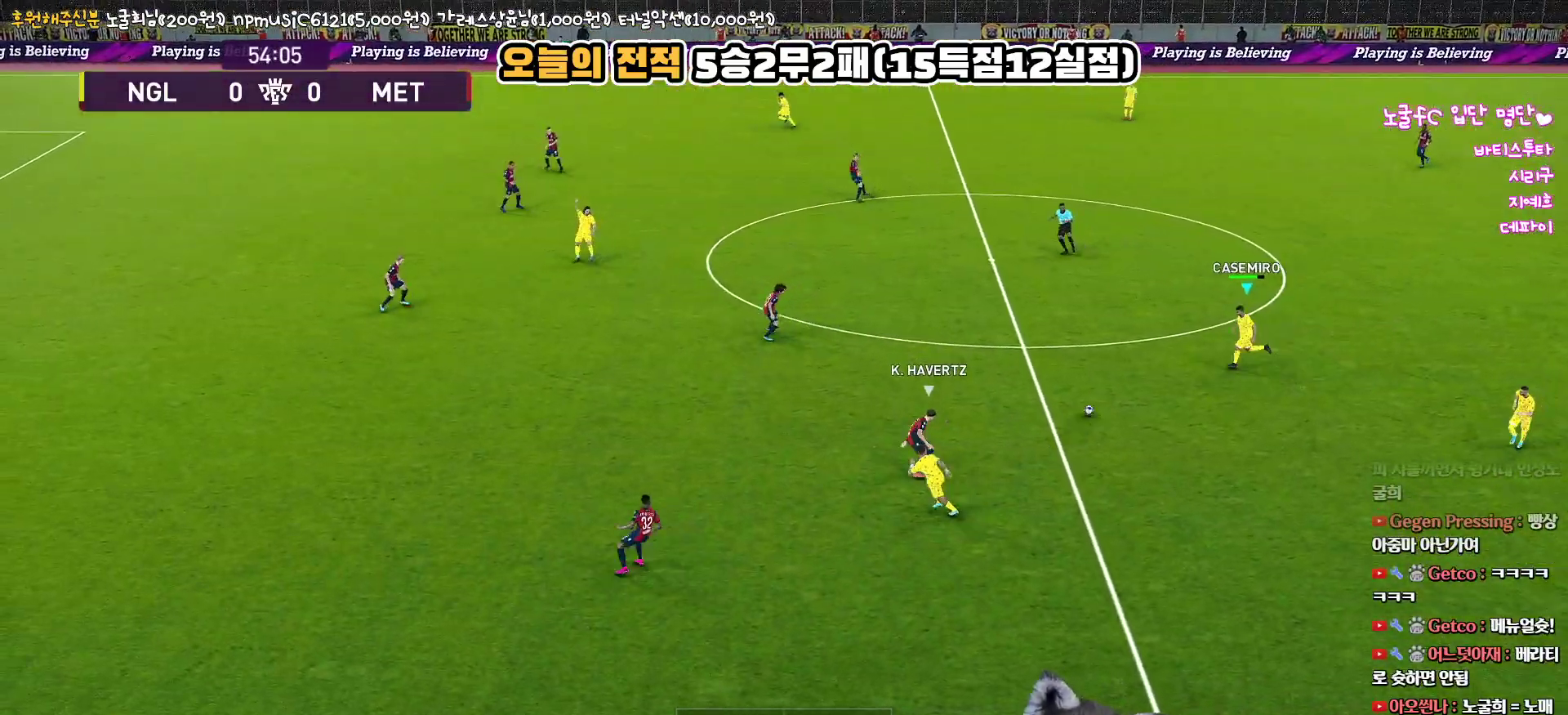
{"buttons": ["CROSS", "L3"], "left_stick": "up-left", "right_stick": "center", "events": [[217, "left_stick", "up-left"], [250, "L3", "down"], [433, "CROSS", "down"]]}
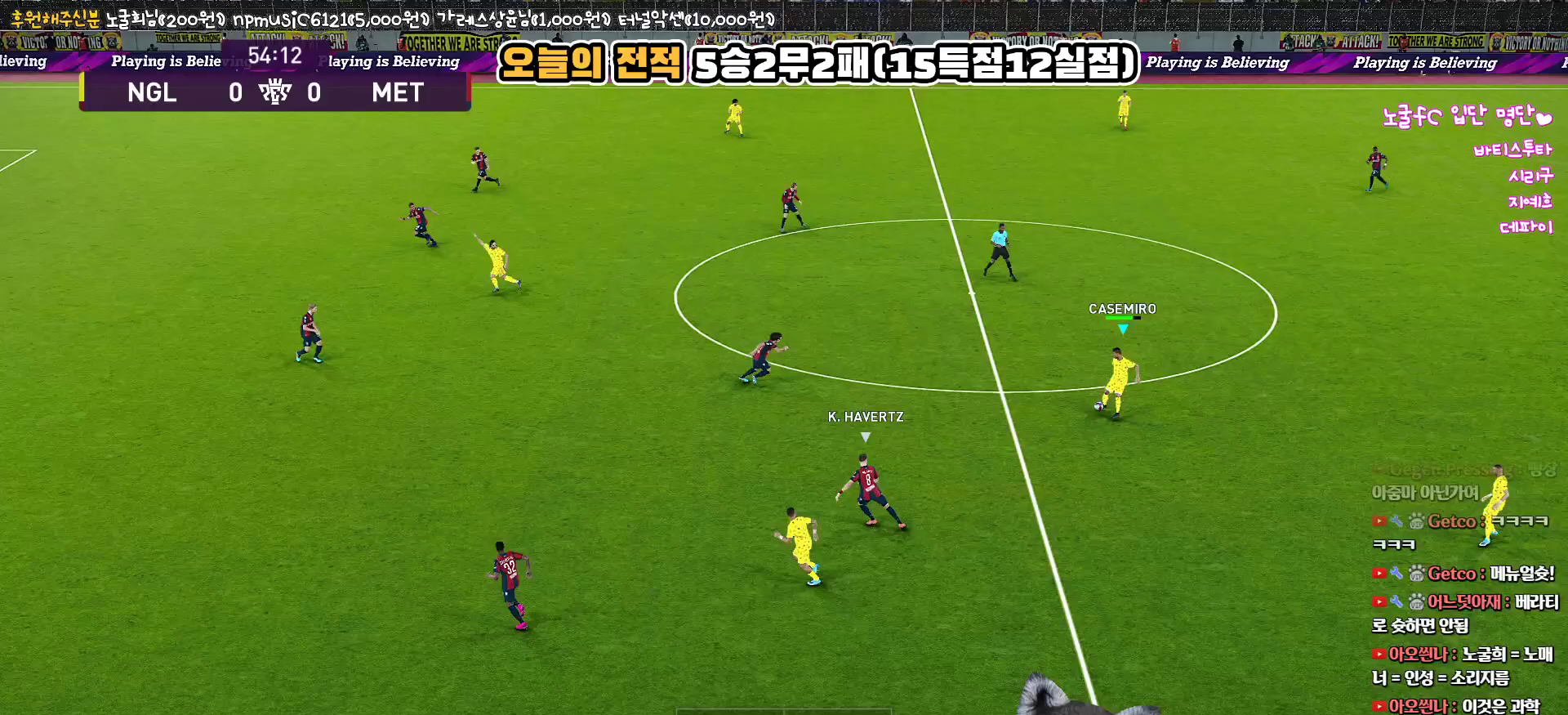
{"buttons": [], "left_stick": "up-left", "right_stick": "center", "events": [[100, "CROSS", "up"], [483, "L3", "up"]]}
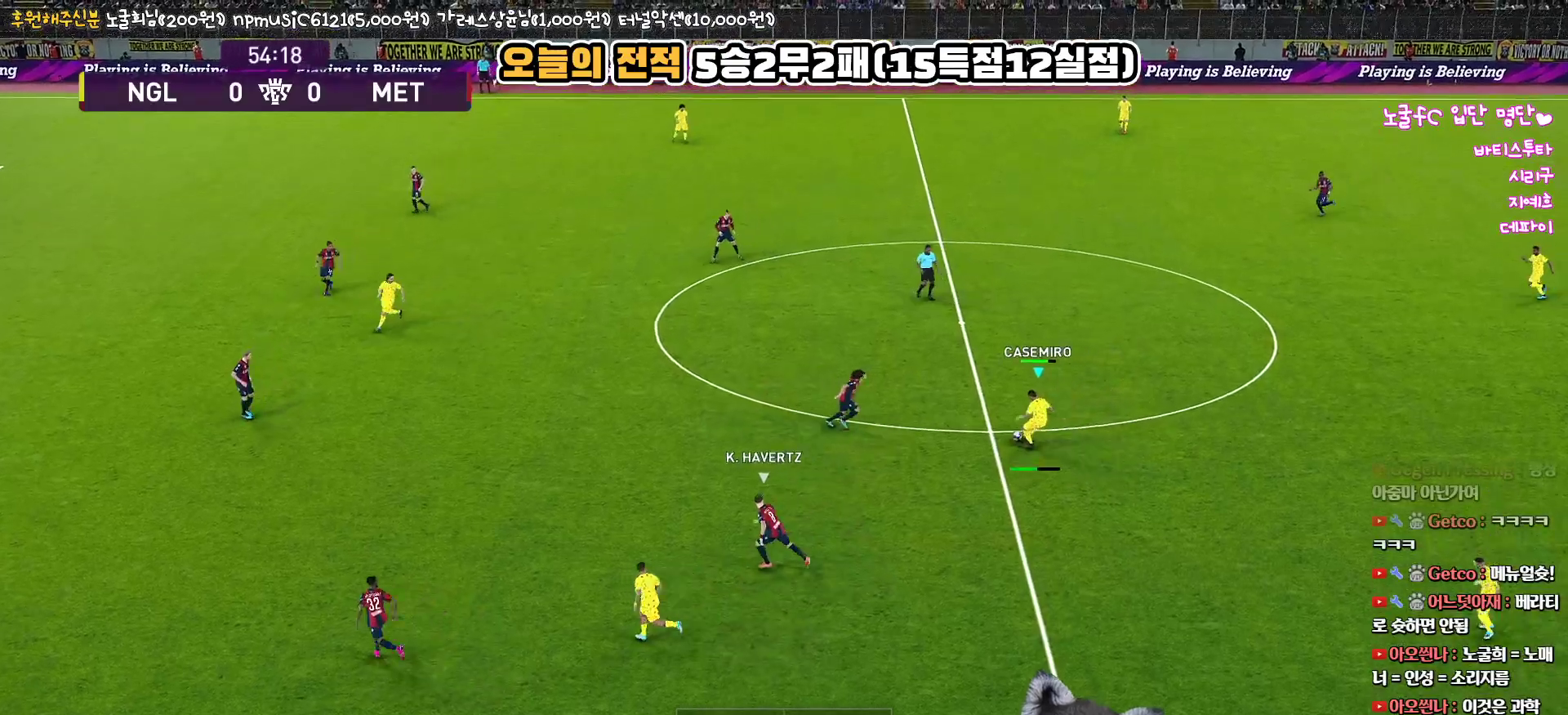
{"buttons": [], "left_stick": "down-right", "right_stick": "center", "events": [[33, "R2", "down"], [183, "left_stick", "center"], [233, "R2", "up"], [417, "left_stick", "down-right"]]}
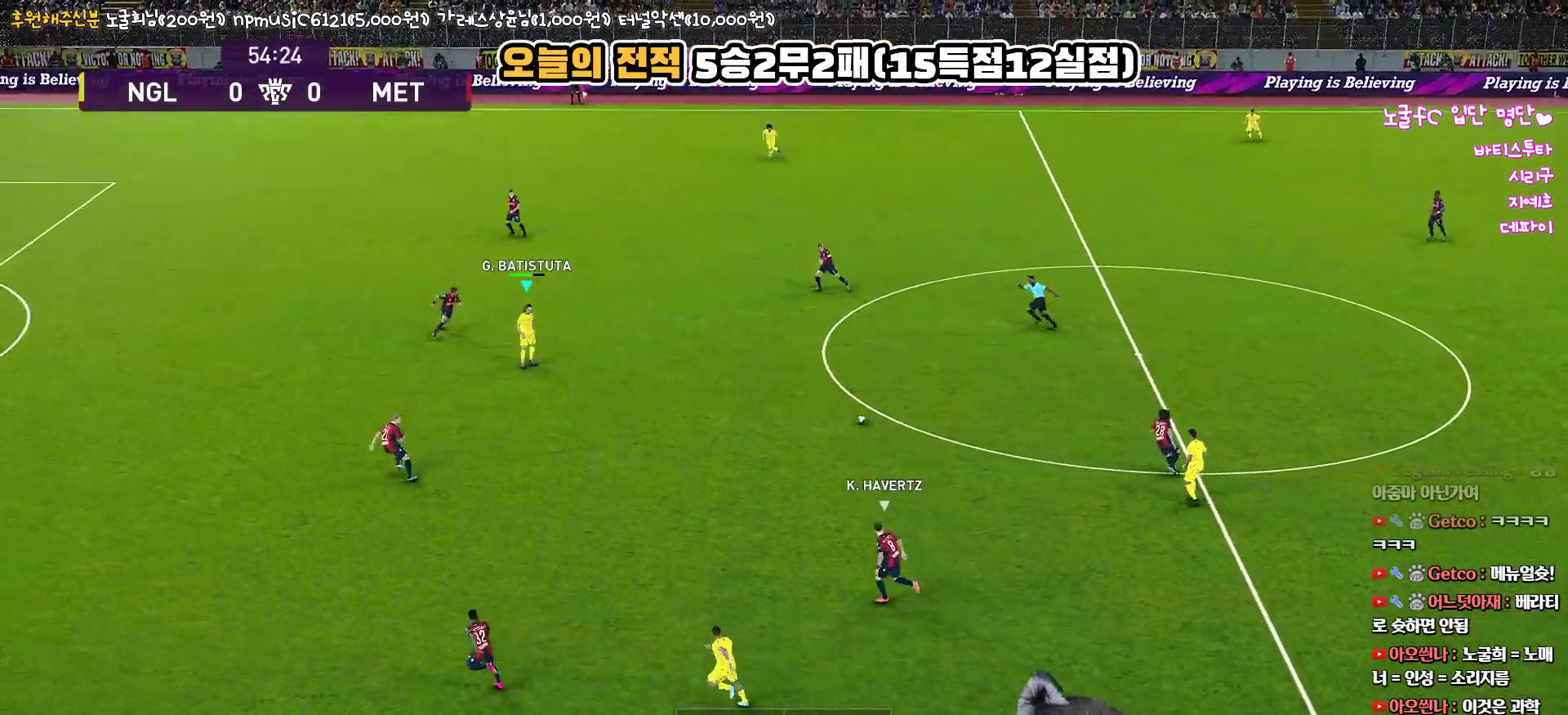
{"buttons": ["L3"], "left_stick": "down", "right_stick": "center", "events": [[83, "L3", "down"], [267, "left_stick", "down"]]}